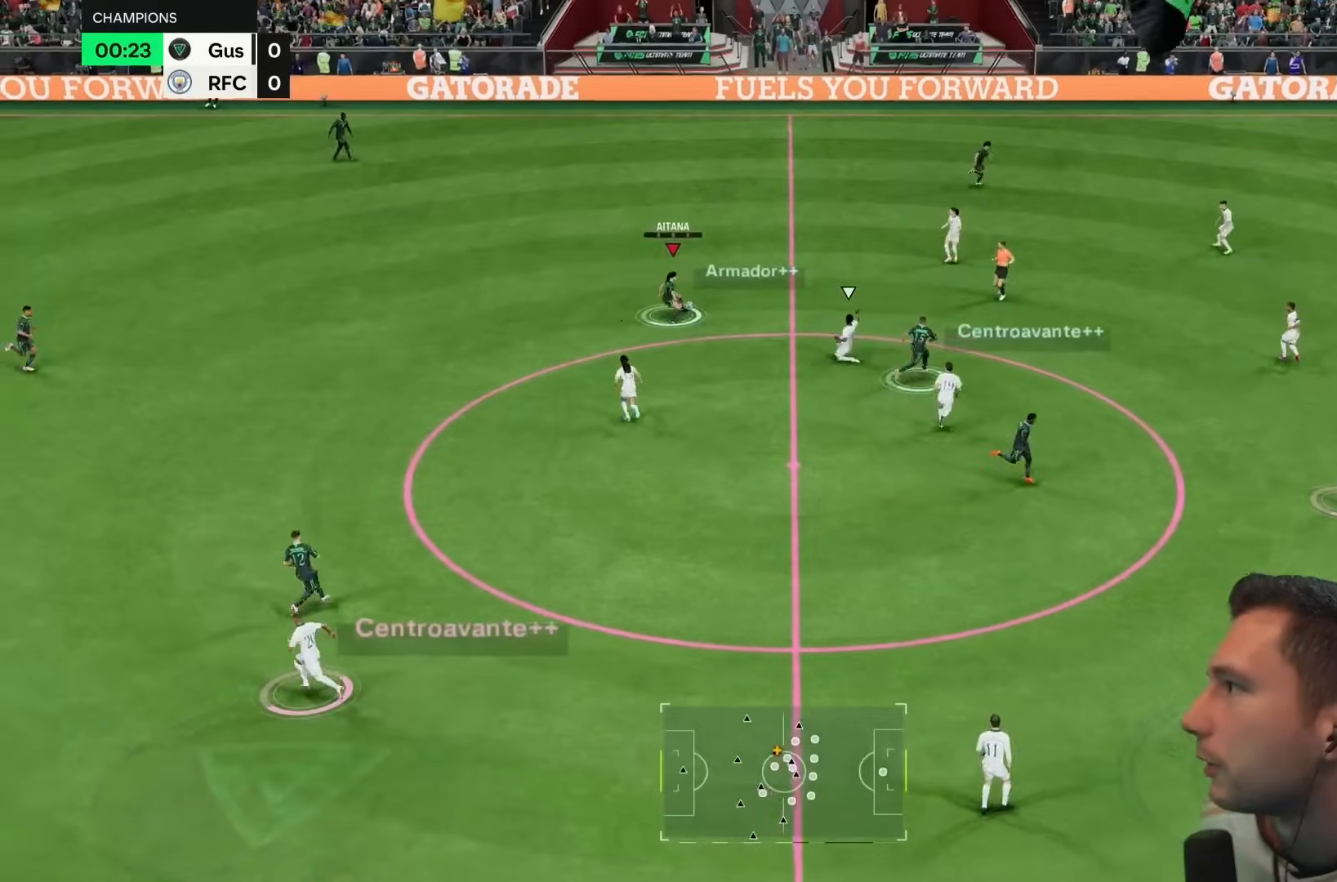
Gameplay with a controller (PlayStation layout); each line is a JSON object with the inputs held at the frame after it. "events" lists button and stick changes between this image and that frame as [ms after this image, input, new state], when the widget could be followed in between. Not read: L3 R3.
{"buttons": [], "left_stick": "down-right", "right_stick": "center", "events": [[117, "left_stick", "right"], [200, "left_stick", "down-right"]]}
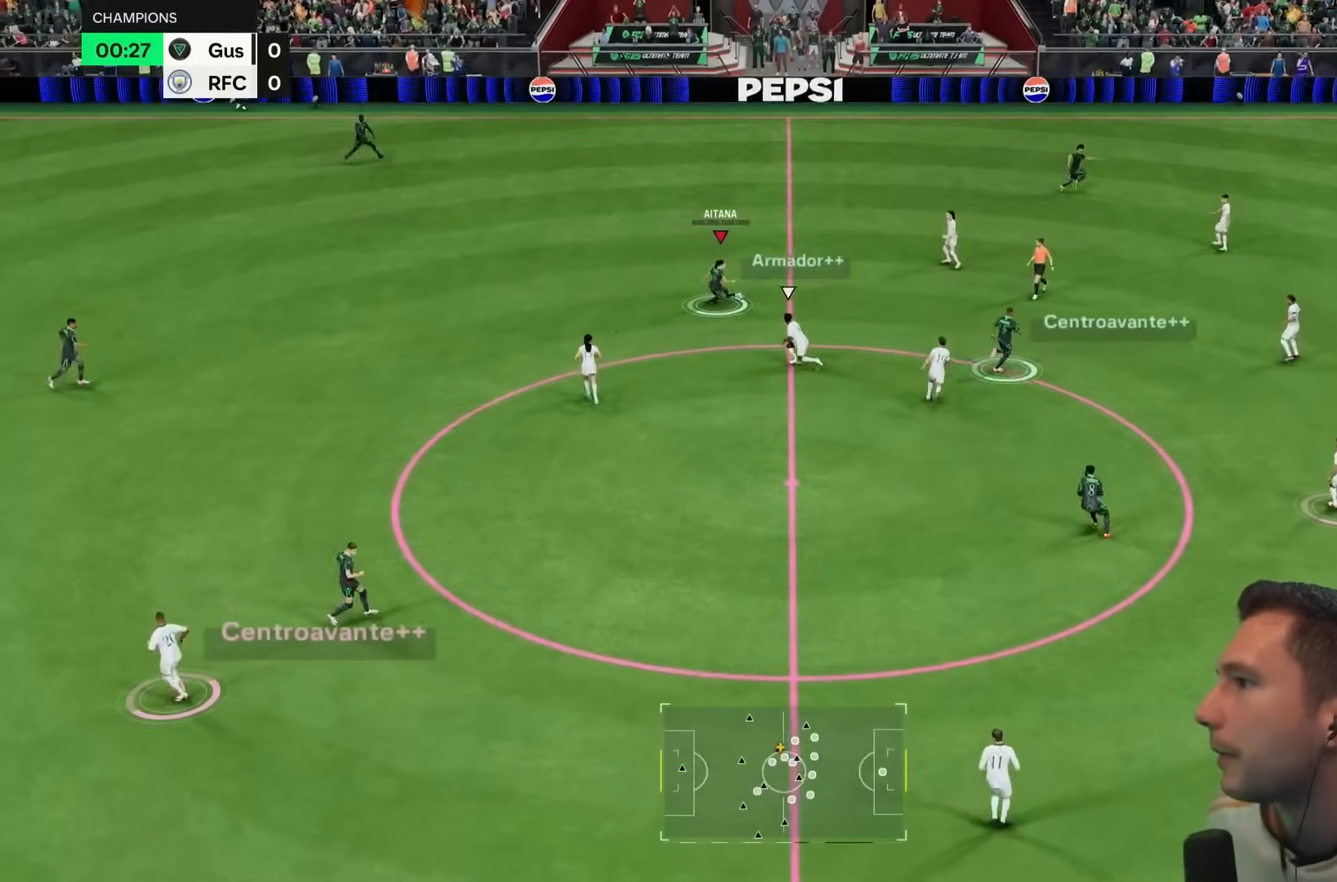
{"buttons": ["CROSS", "R2"], "left_stick": "right", "right_stick": "center", "events": [[67, "left_stick", "right"], [483, "R2", "down"], [500, "CROSS", "down"]]}
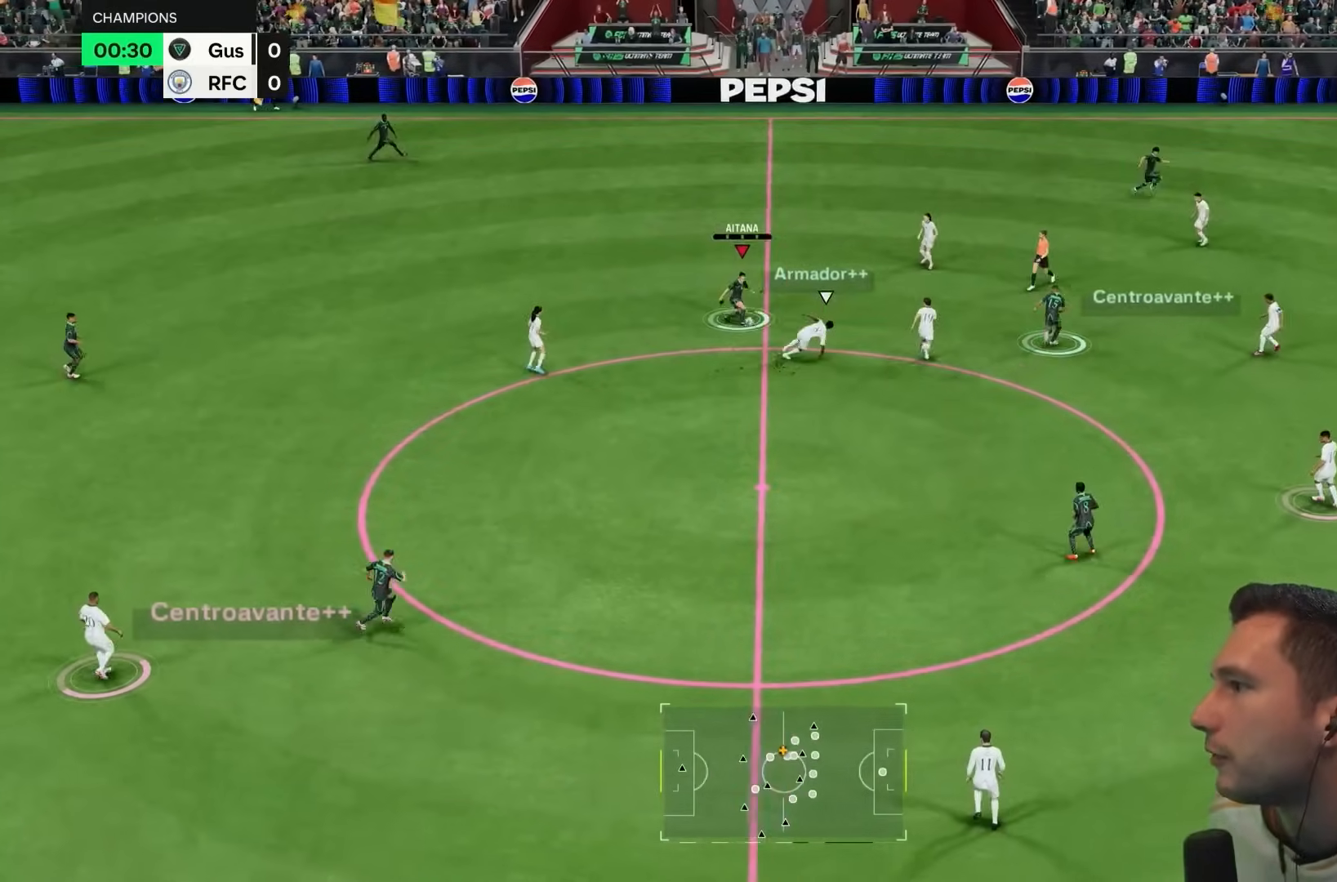
{"buttons": [], "left_stick": "down-right", "right_stick": "center", "events": [[67, "CROSS", "up"], [133, "R2", "up"], [200, "left_stick", "down-right"], [367, "R1", "down"], [467, "R1", "up"]]}
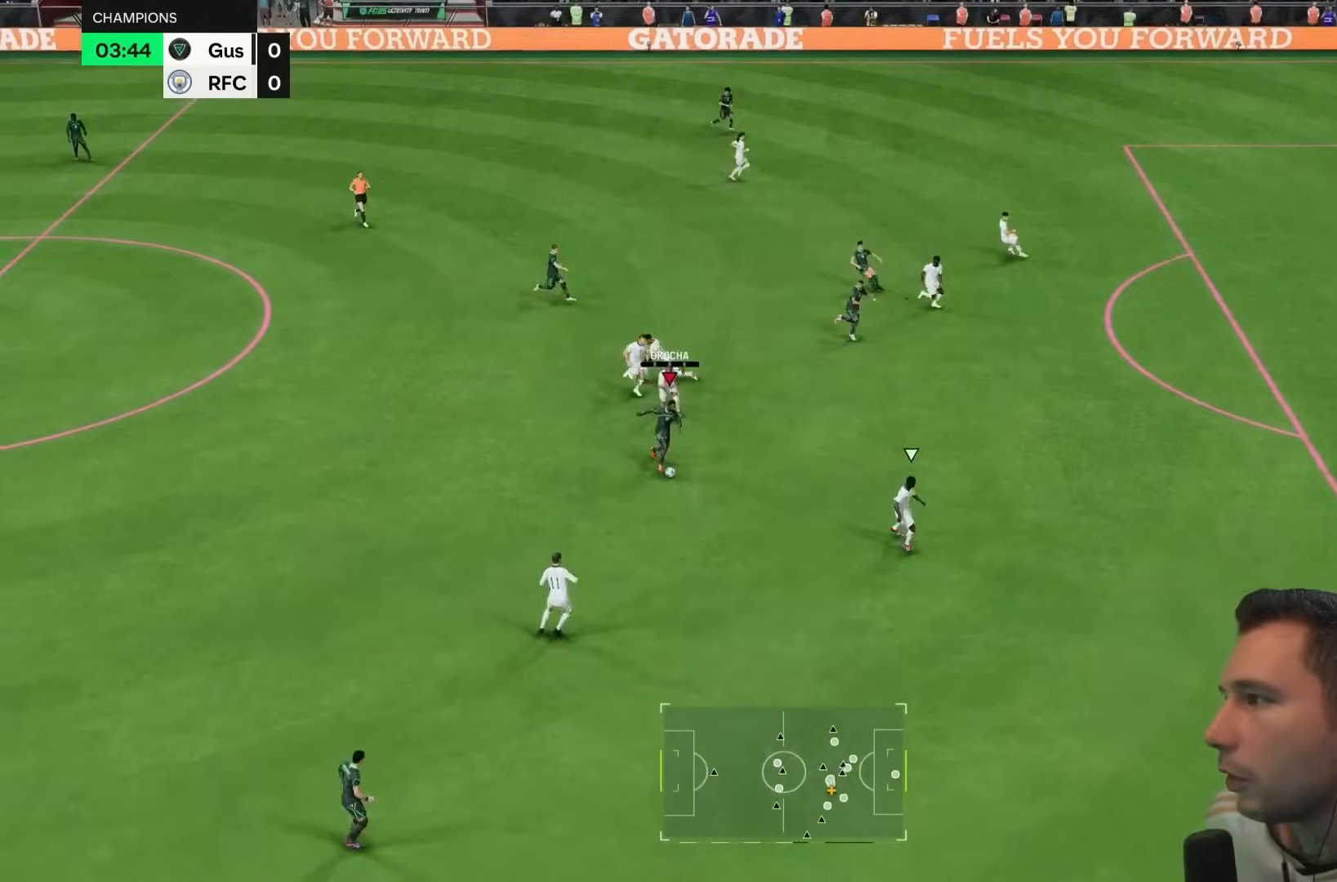
{"buttons": [], "left_stick": "right", "right_stick": "center", "events": [[33, "TRIANGLE", "down"], [33, "left_stick", "right"], [150, "TRIANGLE", "up"]]}
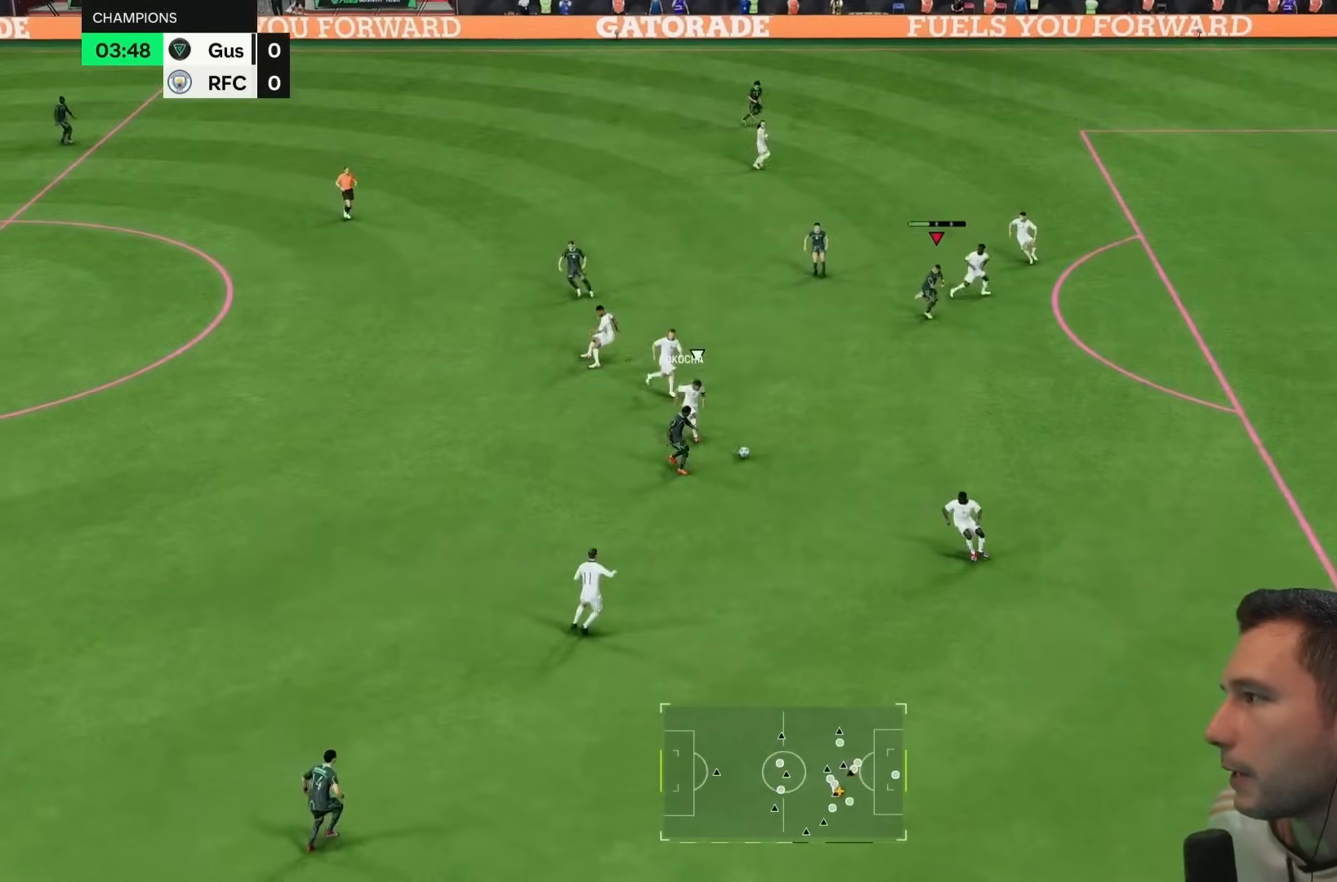
{"buttons": ["R1"], "left_stick": "down-right", "right_stick": "center", "events": [[100, "R1", "down"], [133, "left_stick", "down-right"]]}
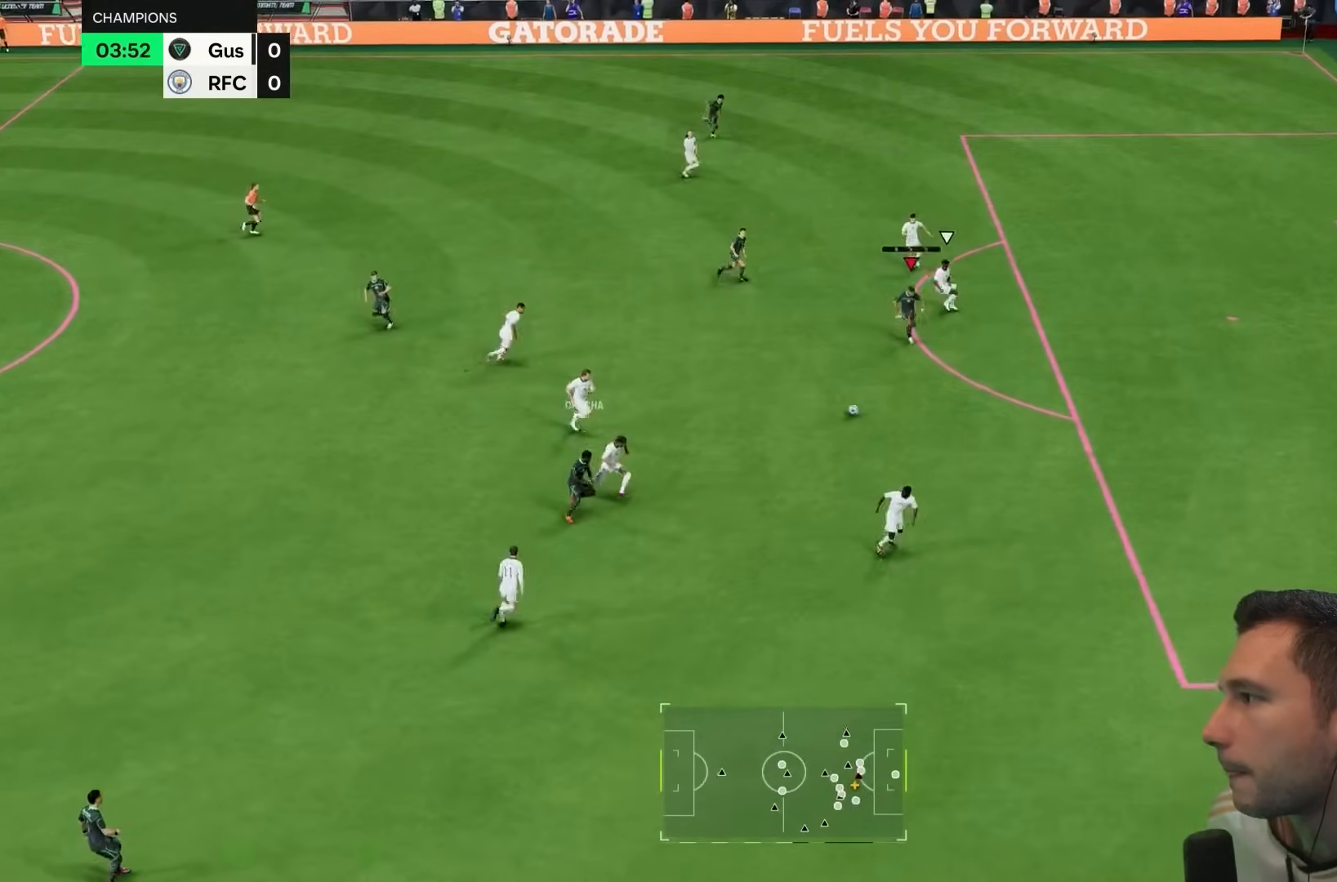
{"buttons": [], "left_stick": "down-right", "right_stick": "center", "events": [[500, "R1", "up"]]}
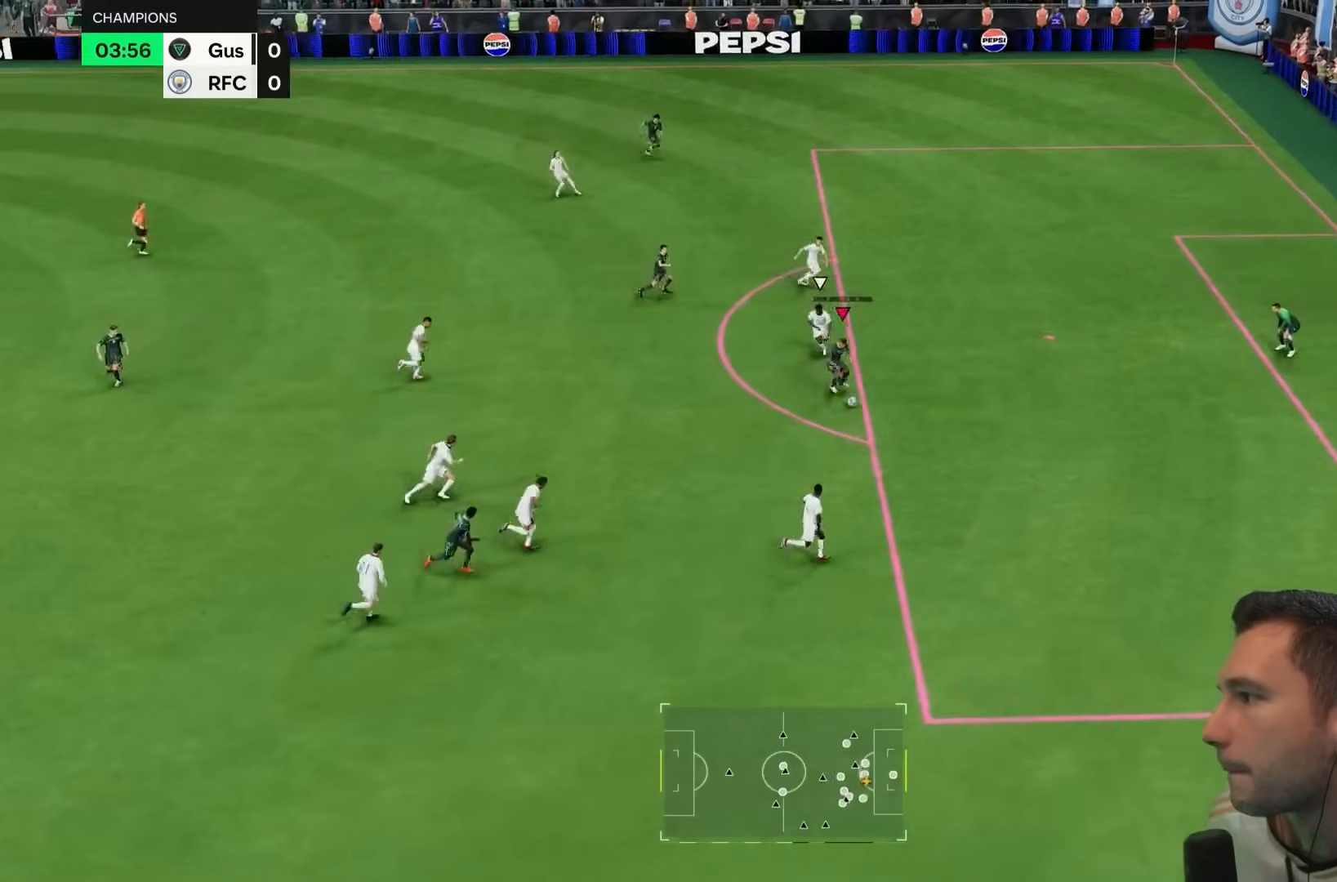
{"buttons": [], "left_stick": "right", "right_stick": "center"}
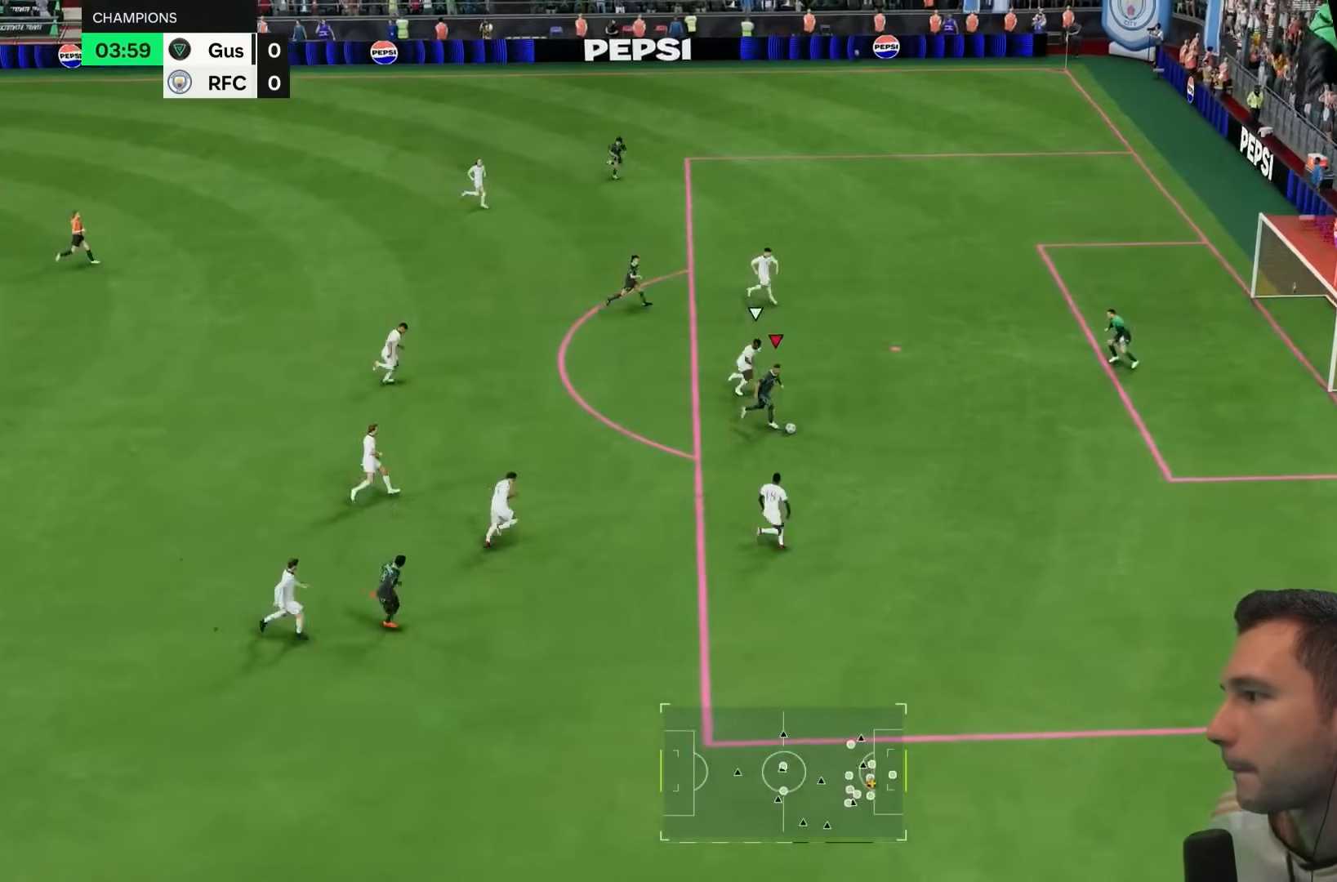
{"buttons": [], "left_stick": "right", "right_stick": "center", "events": []}
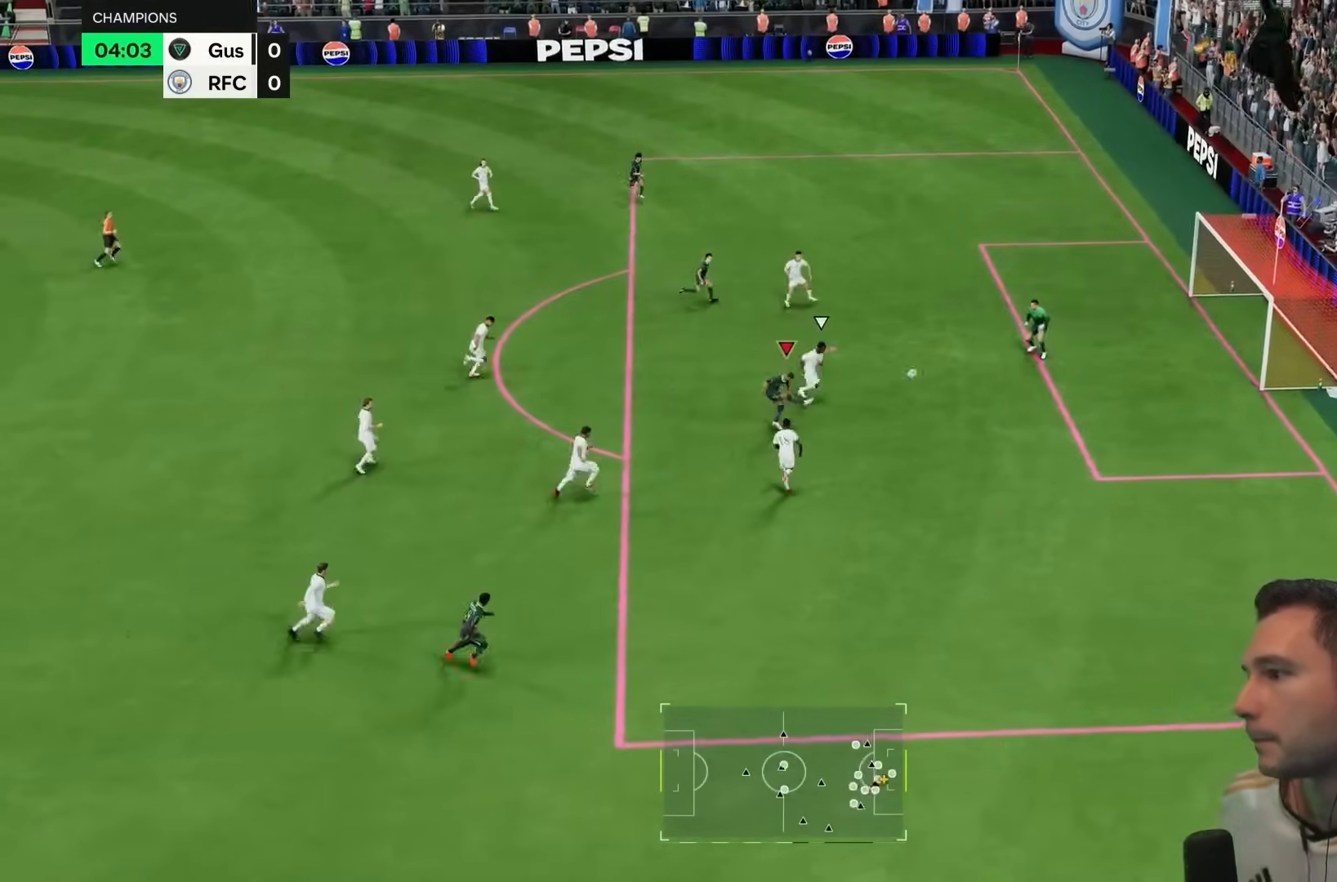
{"buttons": [], "left_stick": "right", "right_stick": "center", "events": []}
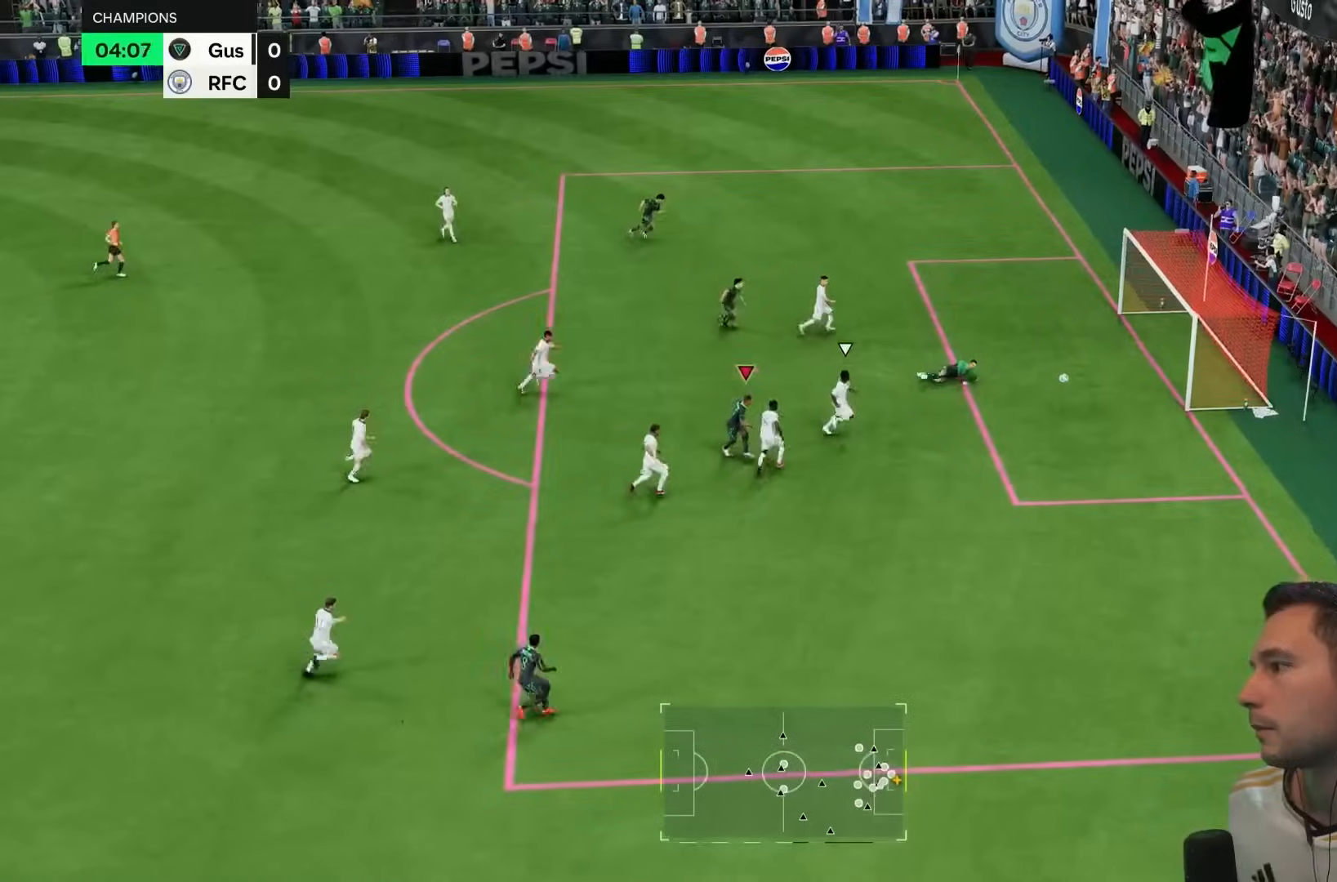
{"buttons": ["R1"], "left_stick": "right", "right_stick": "center", "events": [[350, "R1", "down"]]}
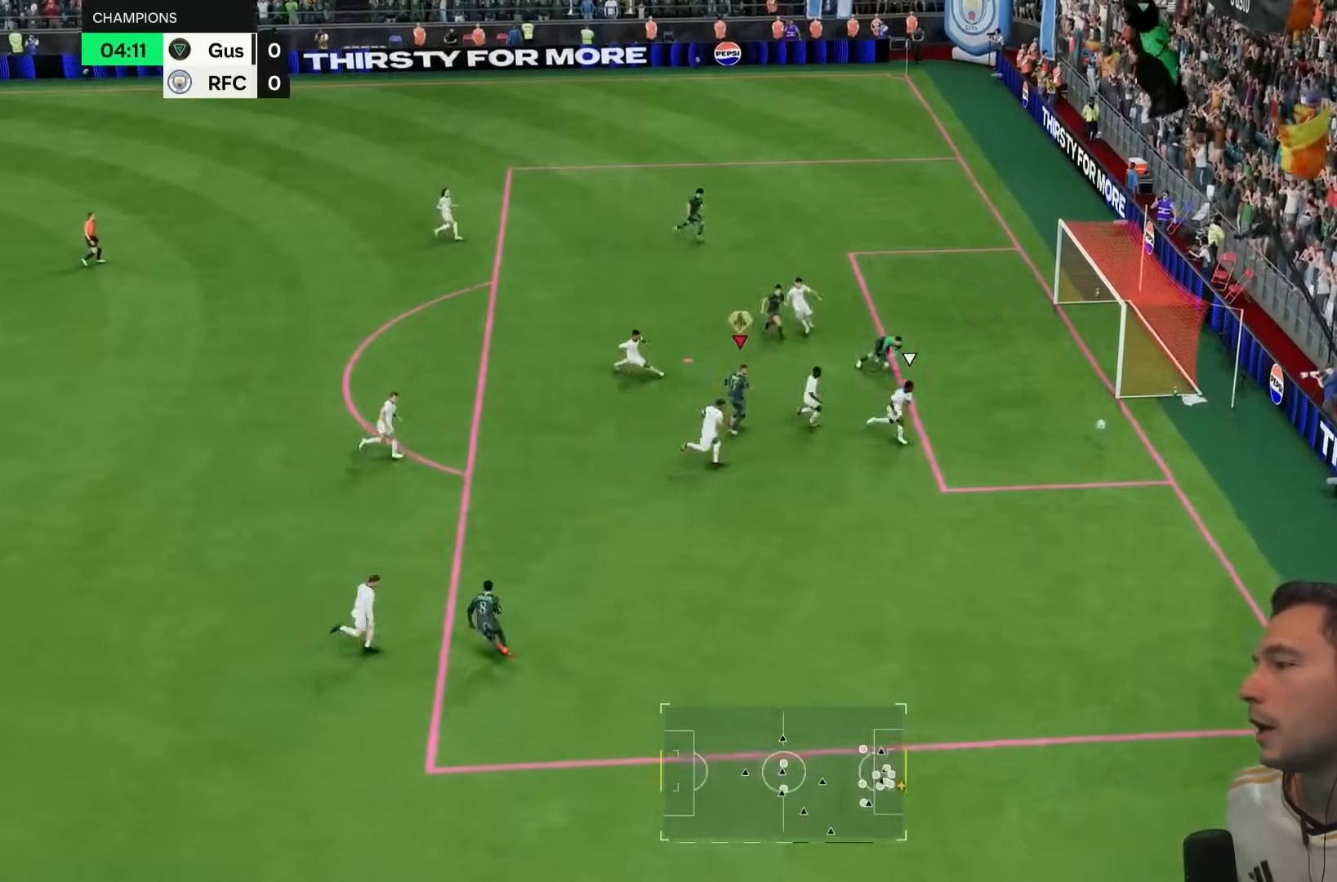
{"buttons": [], "left_stick": "center", "right_stick": "center"}
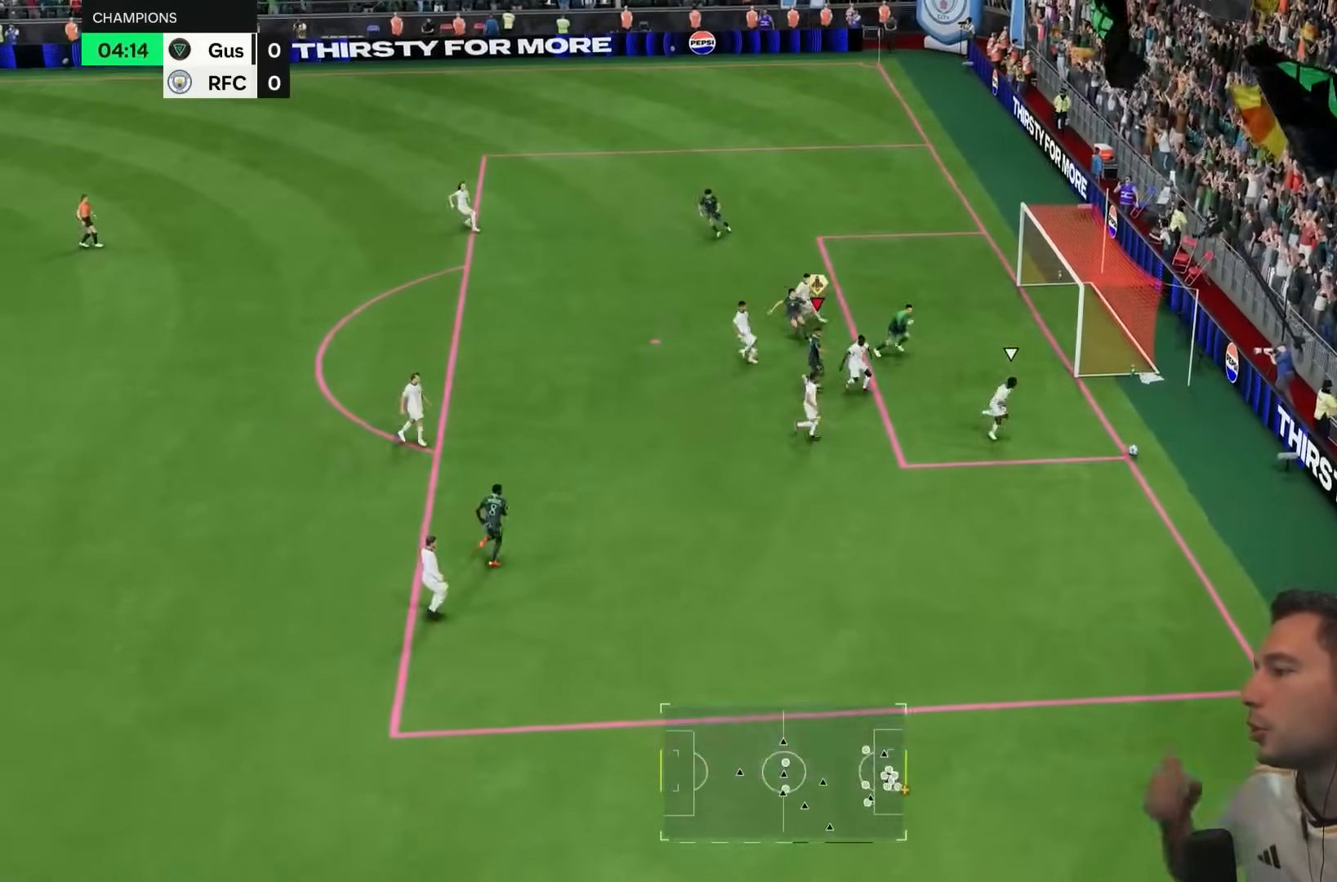
{"buttons": ["R2"], "left_stick": "center", "right_stick": "center", "events": [[33, "L2", "down"], [83, "L2", "up"], [483, "R2", "down"]]}
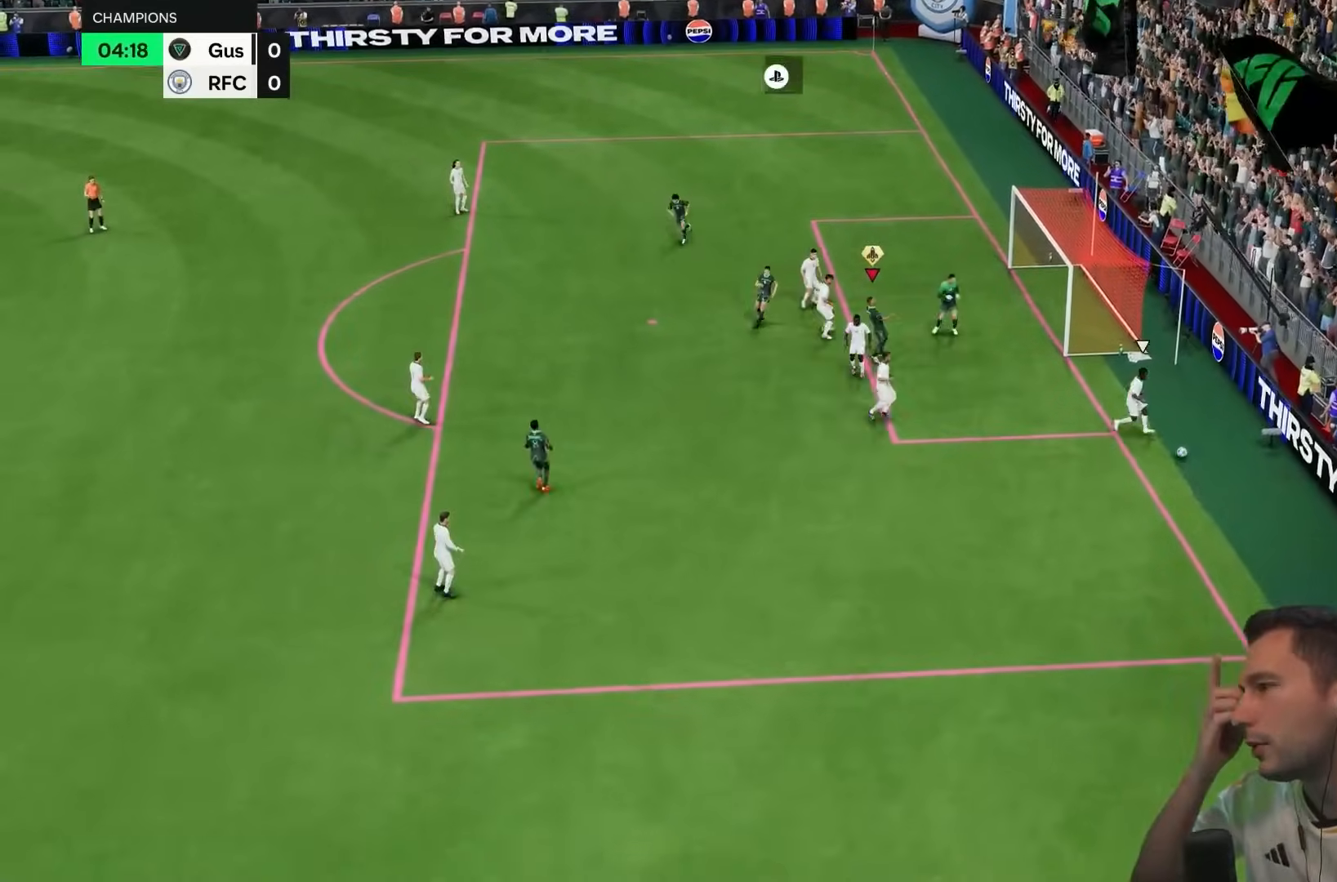
{"buttons": [], "left_stick": "center", "right_stick": "center", "events": [[100, "R2", "up"], [167, "R2", "down"], [233, "R2", "up"]]}